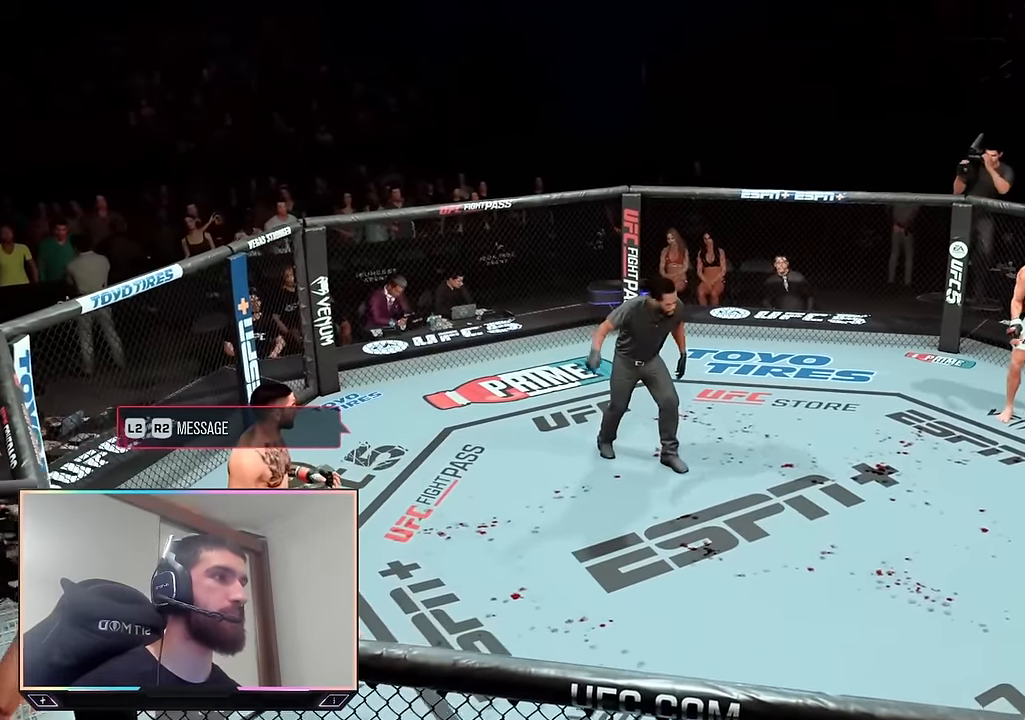
Gameplay with a controller (PlayStation layout); each line is a JSON object with the inputs held at the frame after it. "events" lists button and stick changes between this image and that frame as [ms after this image, input, new state], when the widget could be followed in between.
{"buttons": ["L2"], "left_stick": "down-left", "right_stick": "center", "events": [[267, "L2", "down"], [317, "left_stick", "down-left"]]}
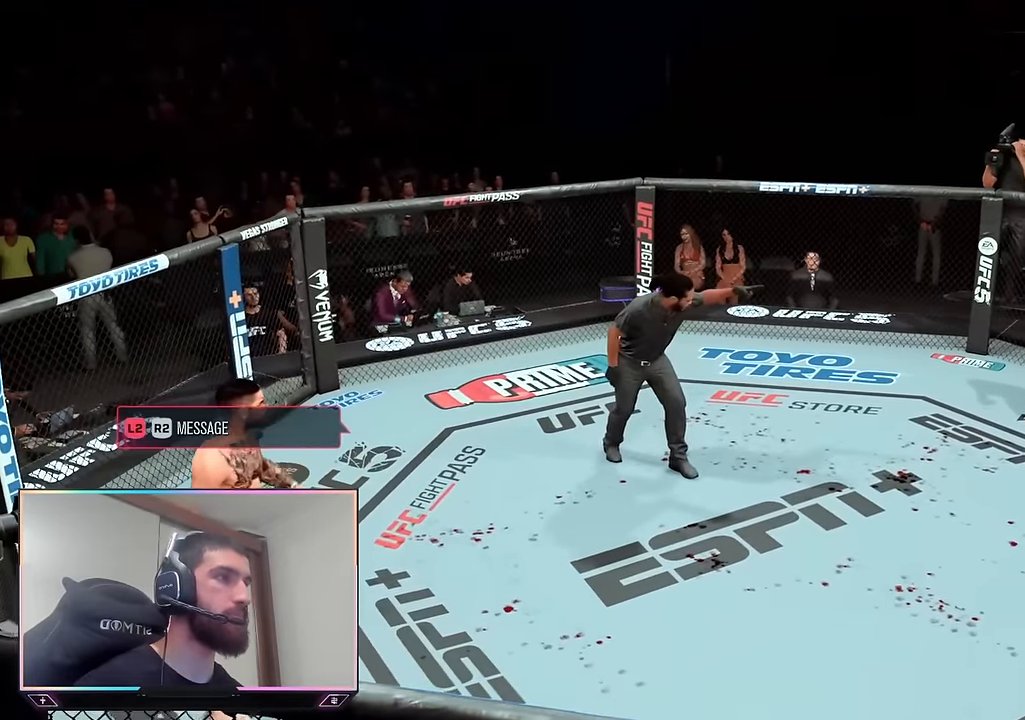
{"buttons": ["L2"], "left_stick": "down-left", "right_stick": "center", "events": []}
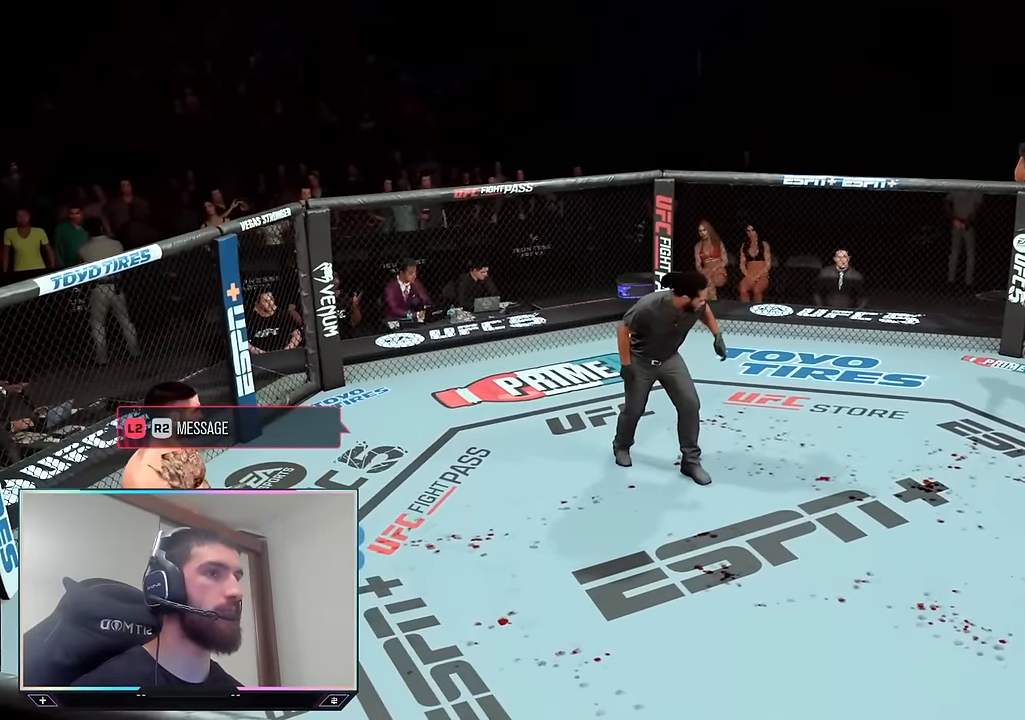
{"buttons": ["L2"], "left_stick": "down-left", "right_stick": "center", "events": []}
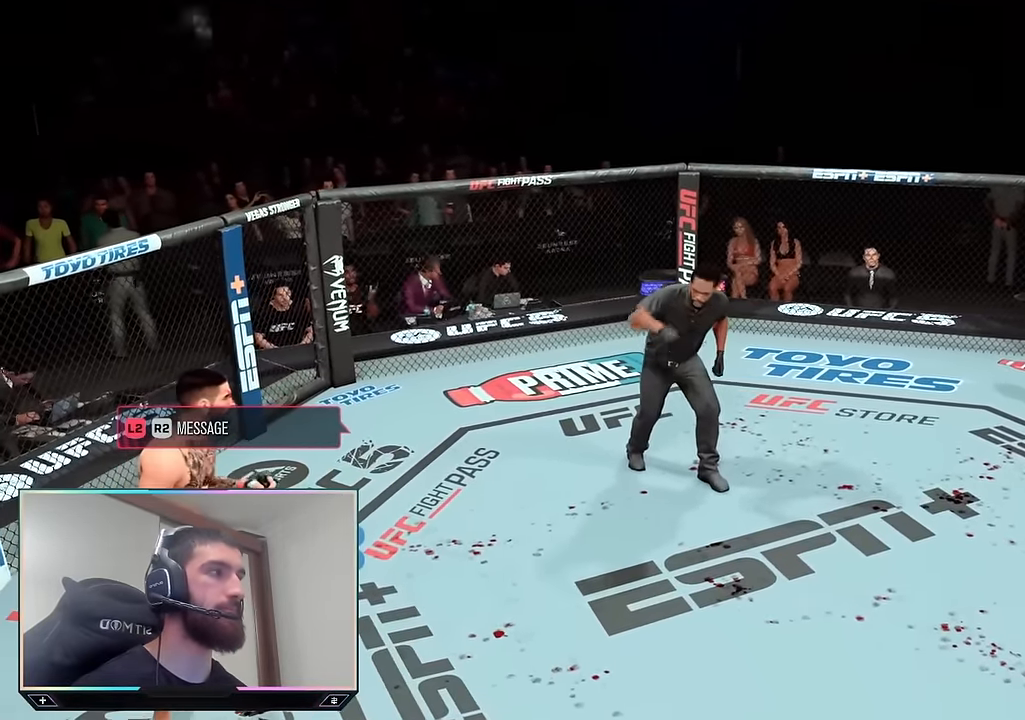
{"buttons": ["L2"], "left_stick": "down-left", "right_stick": "center", "events": []}
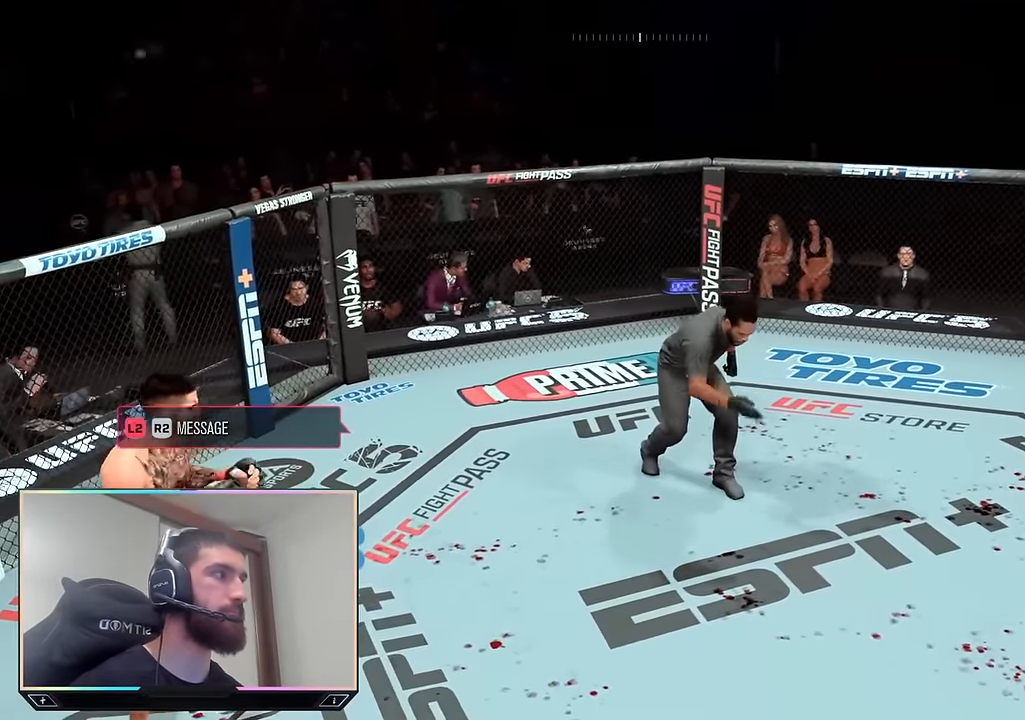
{"buttons": ["L2"], "left_stick": "down", "right_stick": "center", "events": [[317, "left_stick", "down"]]}
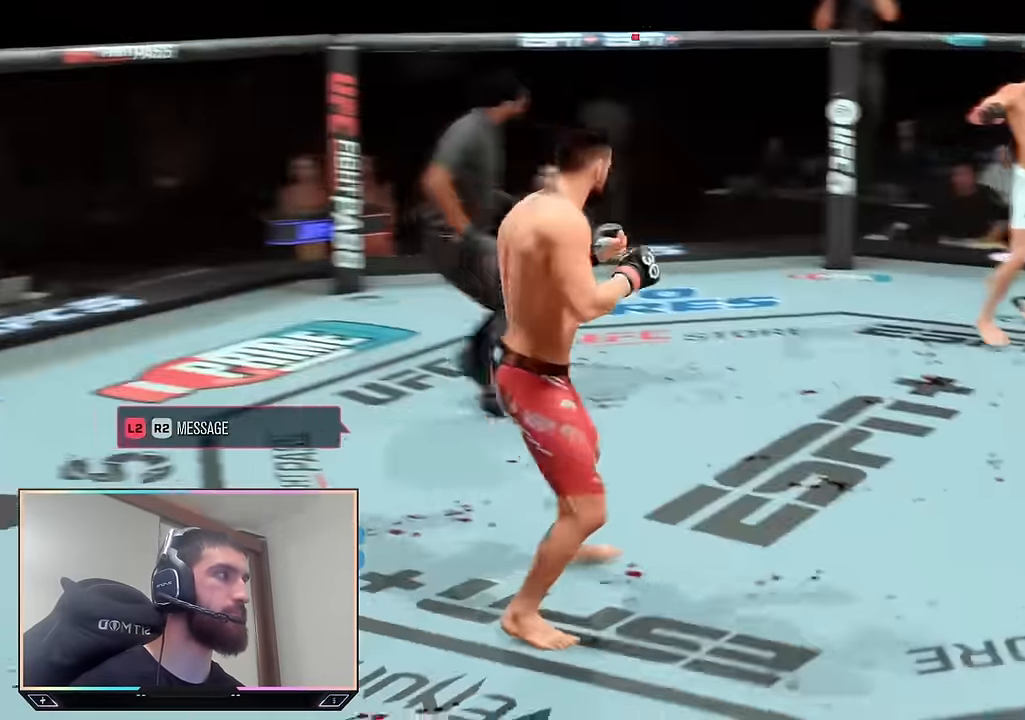
{"buttons": ["L2"], "left_stick": "down-left", "right_stick": "center", "events": [[267, "left_stick", "down-left"]]}
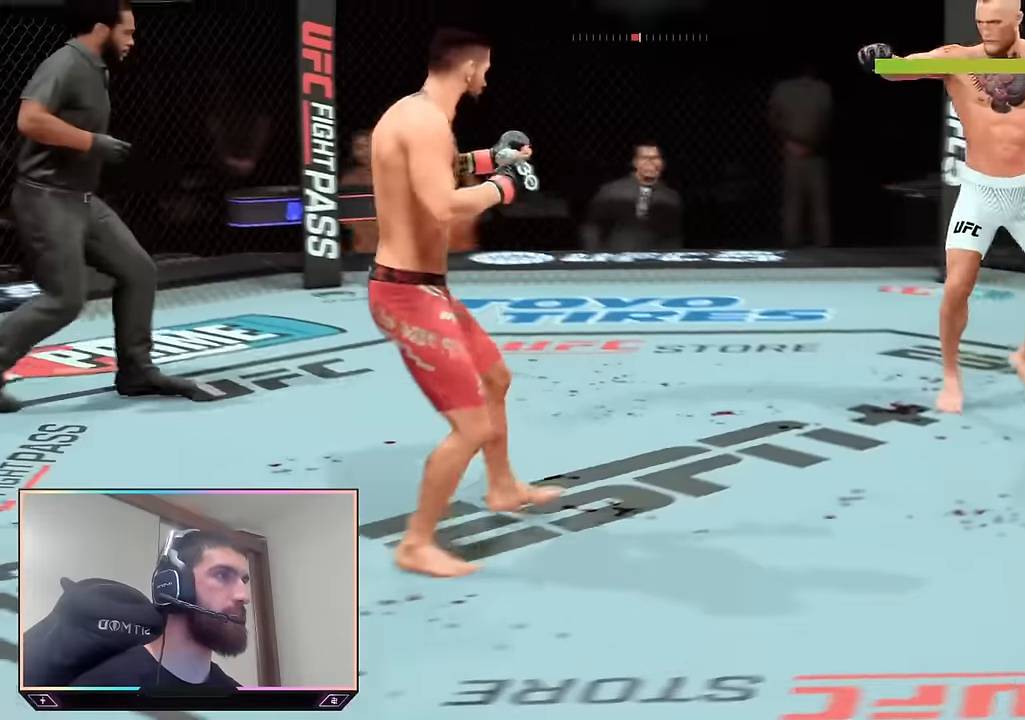
{"buttons": ["L2"], "left_stick": "down-left", "right_stick": "center", "events": []}
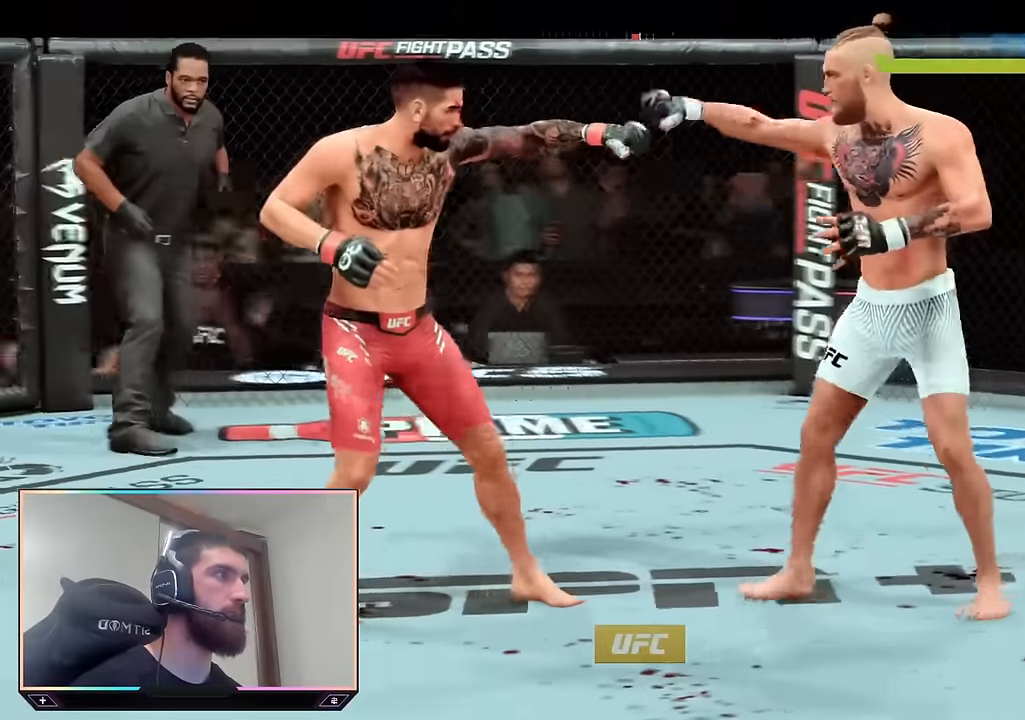
{"buttons": [], "left_stick": "up-right", "right_stick": "center", "events": [[150, "L2", "up"], [167, "left_stick", "center"], [284, "left_stick", "right"], [450, "left_stick", "up-right"]]}
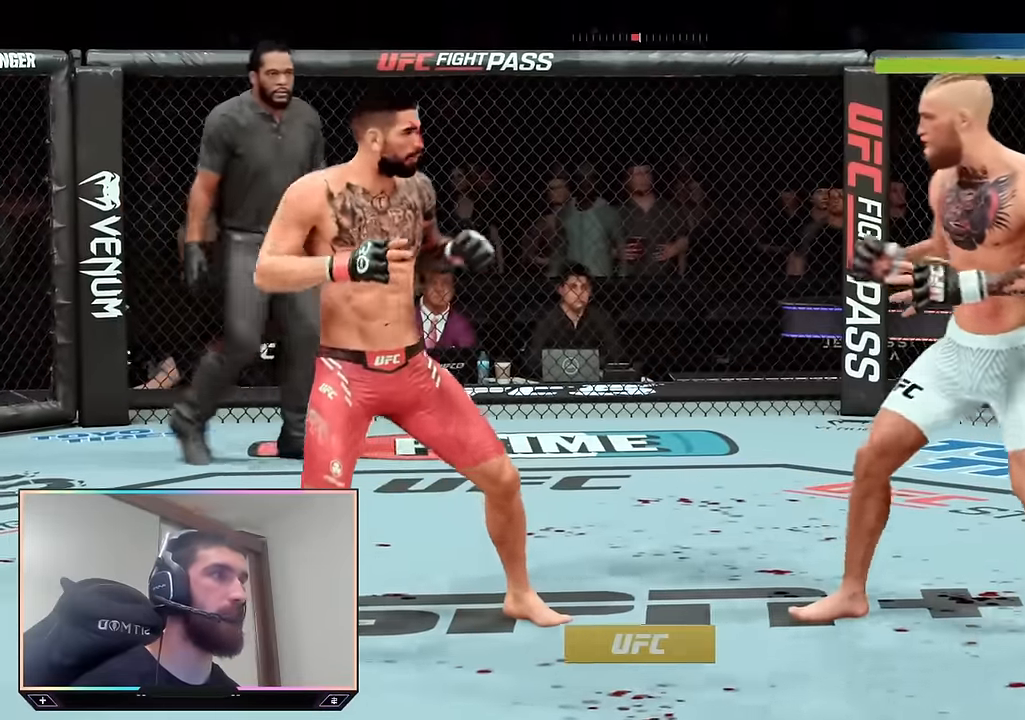
{"buttons": [], "left_stick": "up", "right_stick": "center", "events": [[34, "left_stick", "up"]]}
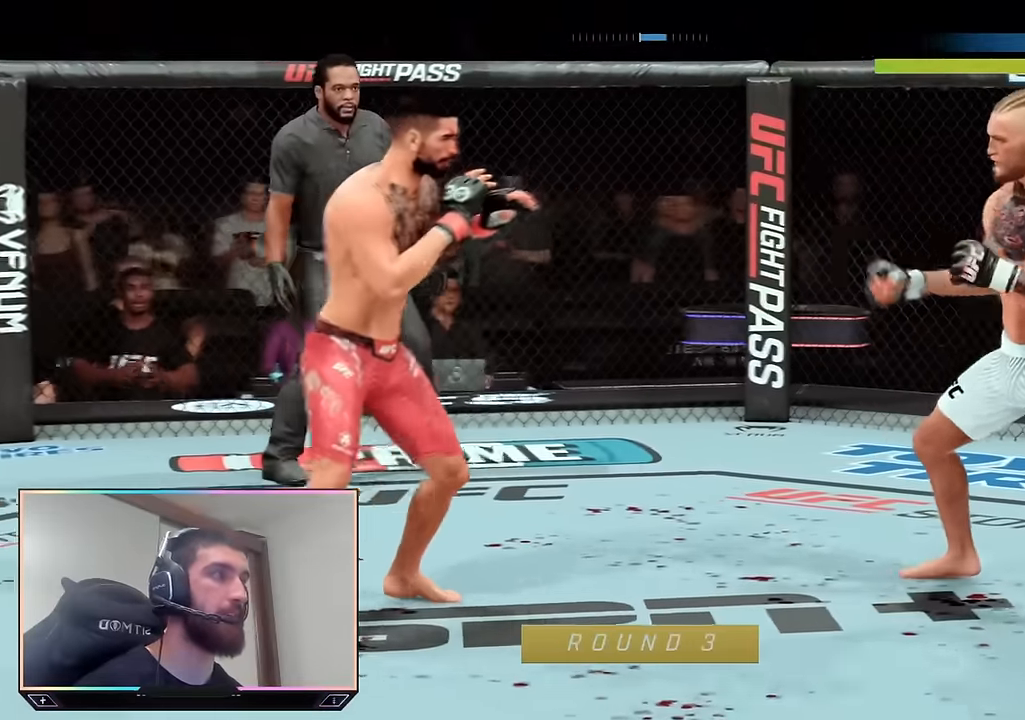
{"buttons": [], "left_stick": "down-right", "right_stick": "center", "events": [[117, "left_stick", "right"], [234, "left_stick", "down-right"]]}
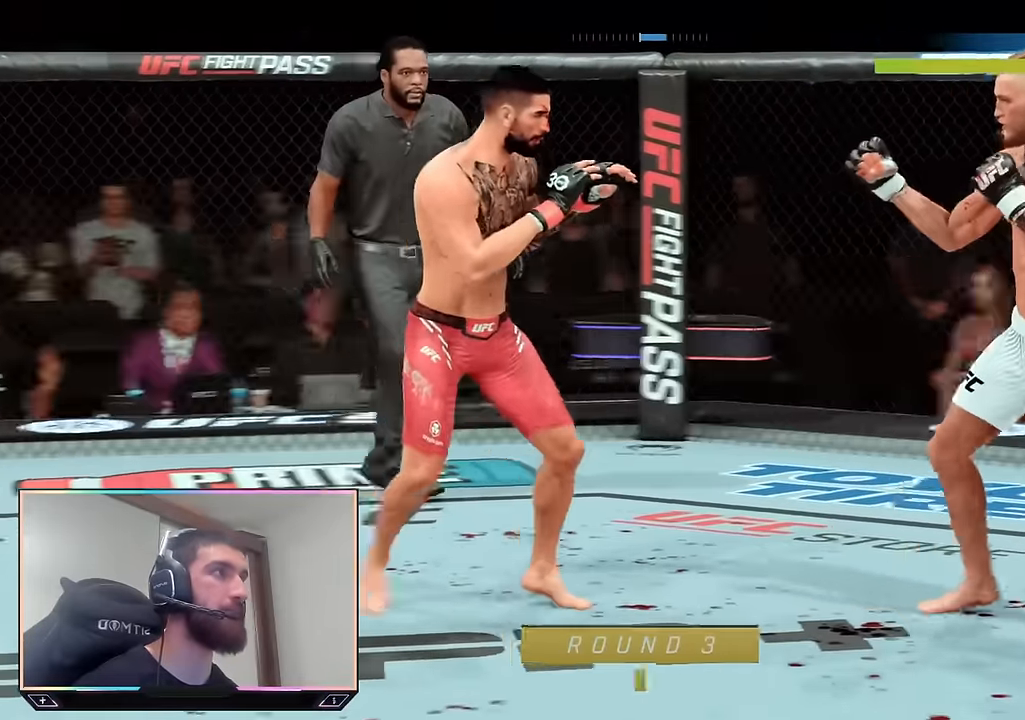
{"buttons": [], "left_stick": "up", "right_stick": "center", "events": [[284, "left_stick", "up-right"], [334, "left_stick", "up"]]}
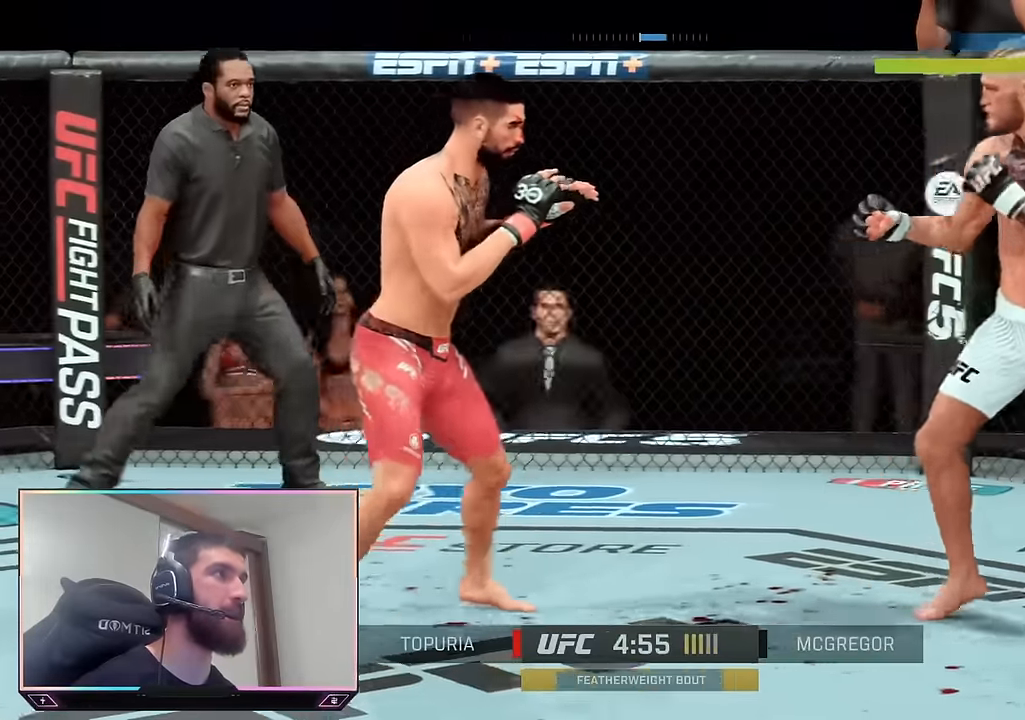
{"buttons": [], "left_stick": "up-right", "right_stick": "center", "events": [[484, "left_stick", "up-right"]]}
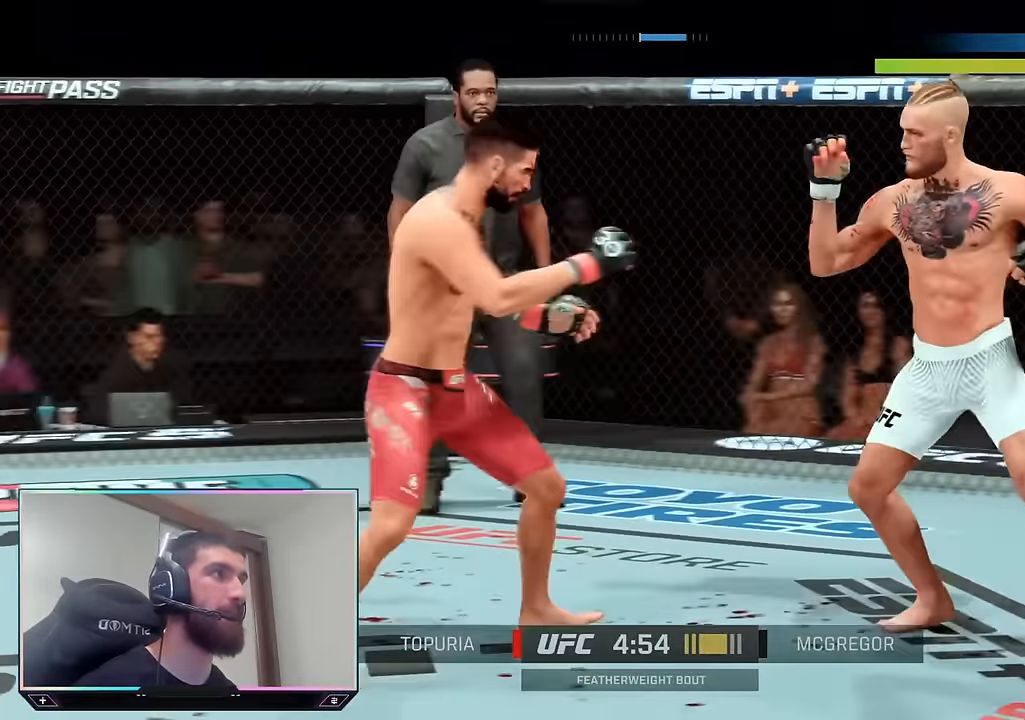
{"buttons": ["R2"], "left_stick": "down-left", "right_stick": "center", "events": [[17, "R2", "down"], [100, "L2", "down"], [100, "left_stick", "down-right"], [417, "left_stick", "down-left"], [450, "L2", "up"]]}
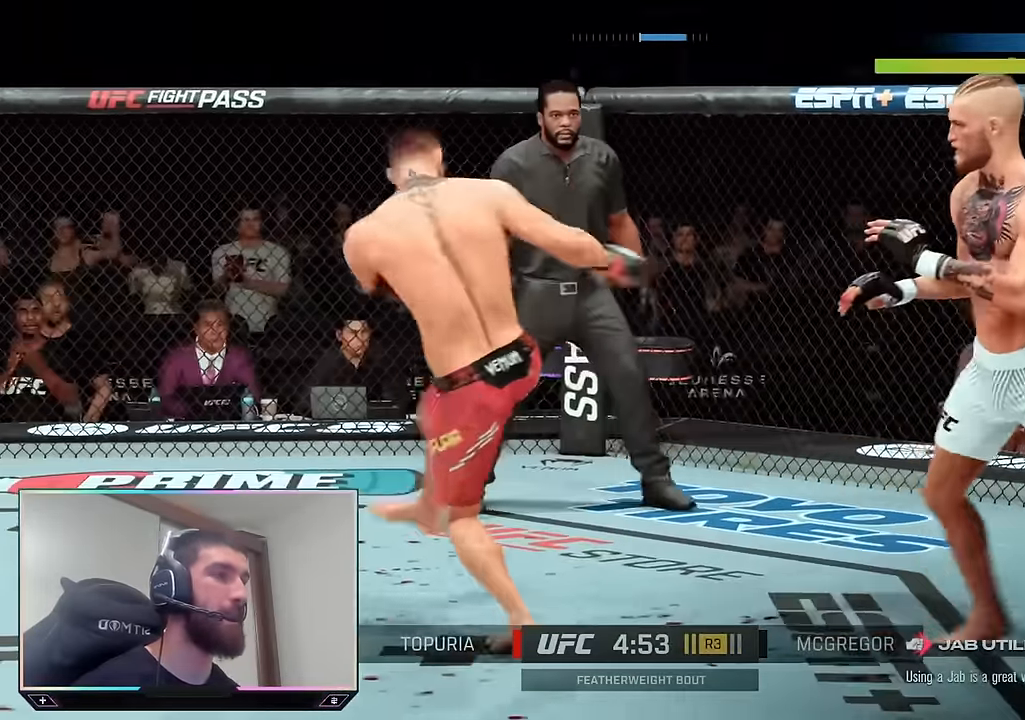
{"buttons": ["R2"], "left_stick": "up", "right_stick": "center", "events": [[84, "left_stick", "down"], [184, "R2", "up"], [384, "R2", "down"], [384, "left_stick", "up-right"], [450, "left_stick", "up"]]}
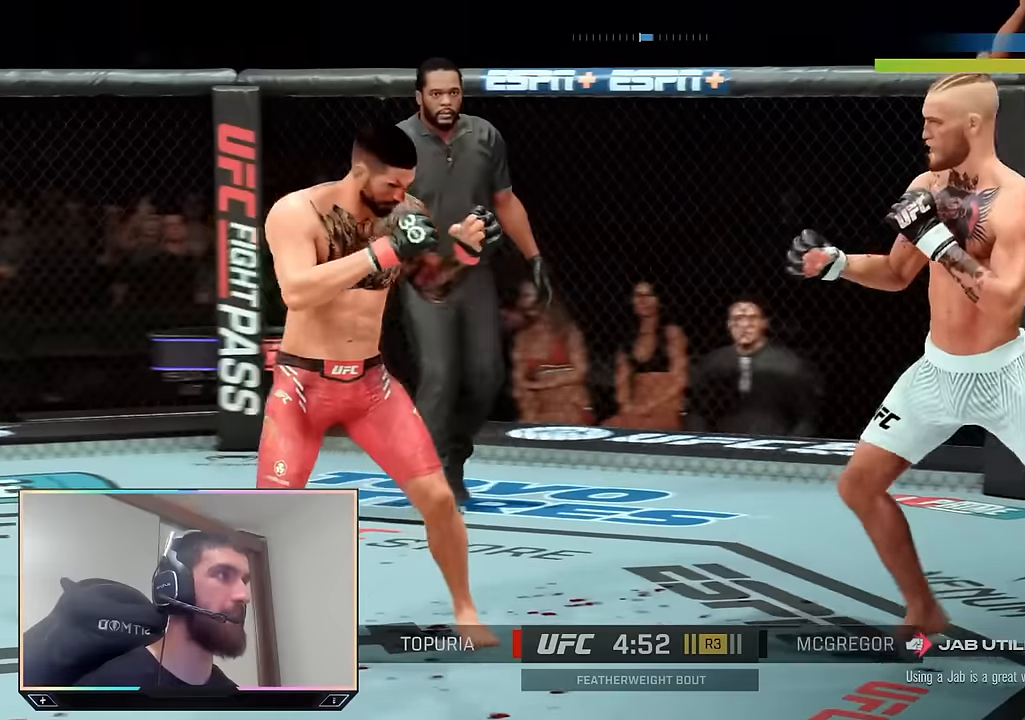
{"buttons": ["R2"], "left_stick": "up", "right_stick": "center", "events": [[33, "left_stick", "up-left"], [266, "left_stick", "up"]]}
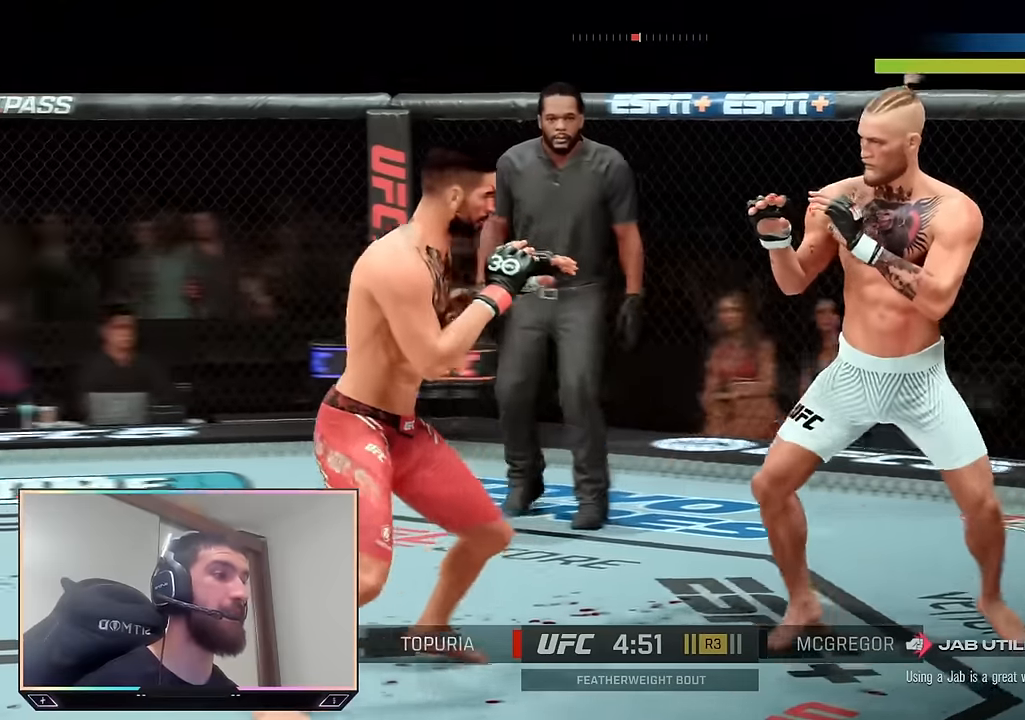
{"buttons": ["SQUARE"], "left_stick": "center", "right_stick": "center", "events": [[50, "left_stick", "right"], [150, "left_stick", "down"], [366, "left_stick", "center"], [400, "R2", "up"], [433, "SQUARE", "down"]]}
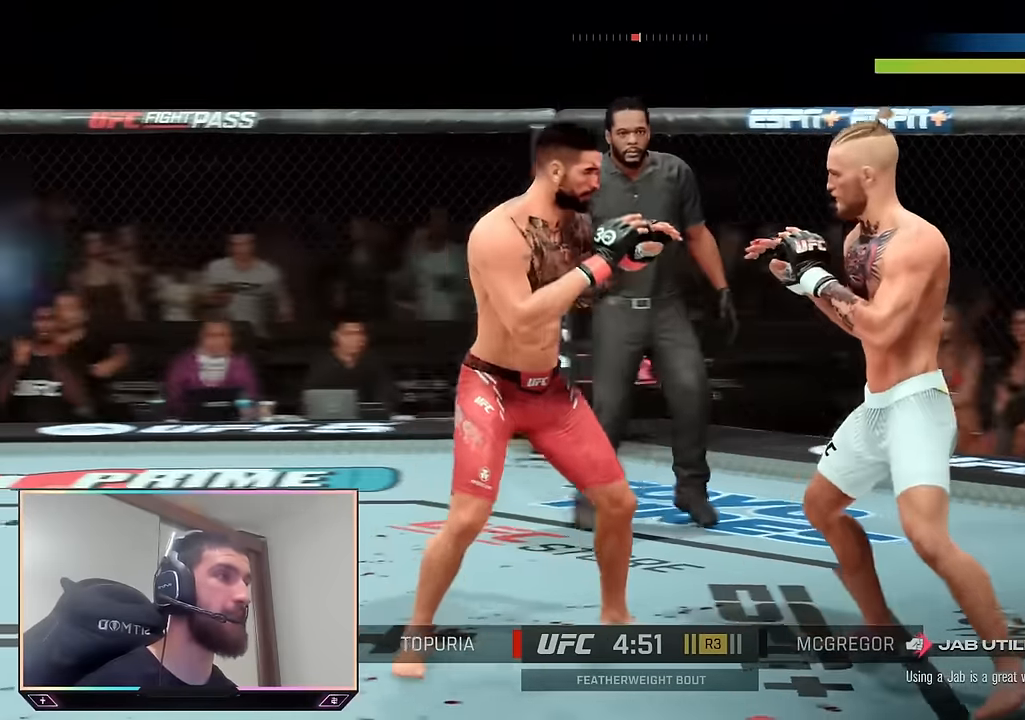
{"buttons": ["R2"], "left_stick": "up-right", "right_stick": "center", "events": [[33, "SQUARE", "up"], [300, "R2", "down"], [316, "left_stick", "right"], [466, "left_stick", "up-right"]]}
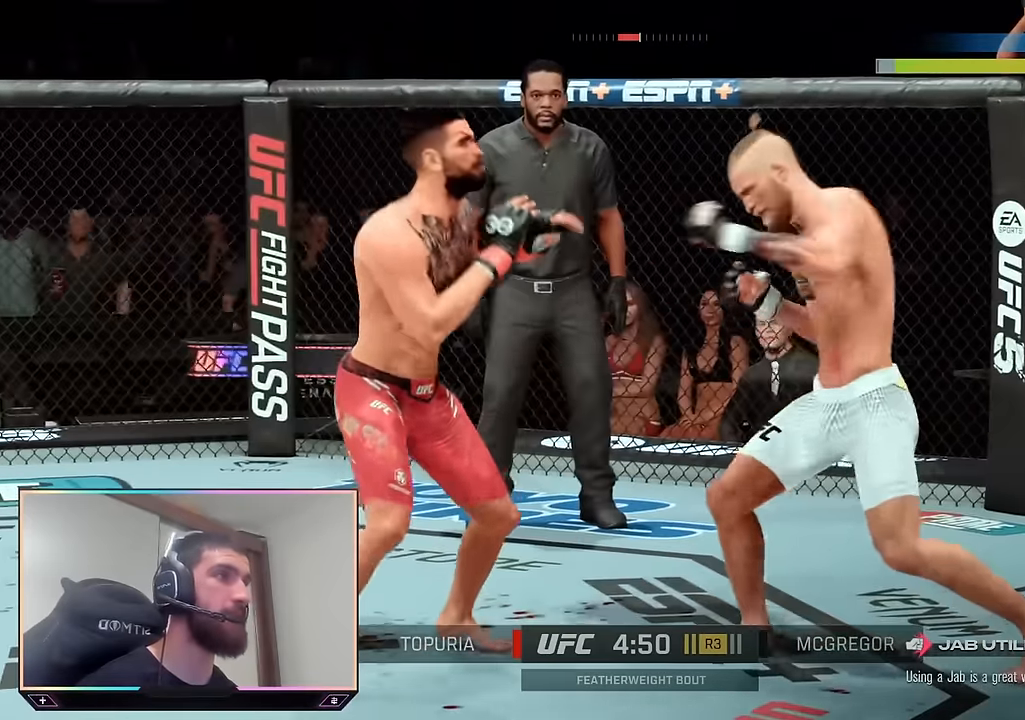
{"buttons": ["R2"], "left_stick": "center", "right_stick": "center", "events": [[66, "left_stick", "up"], [166, "left_stick", "center"], [300, "R2", "up"], [483, "R2", "down"]]}
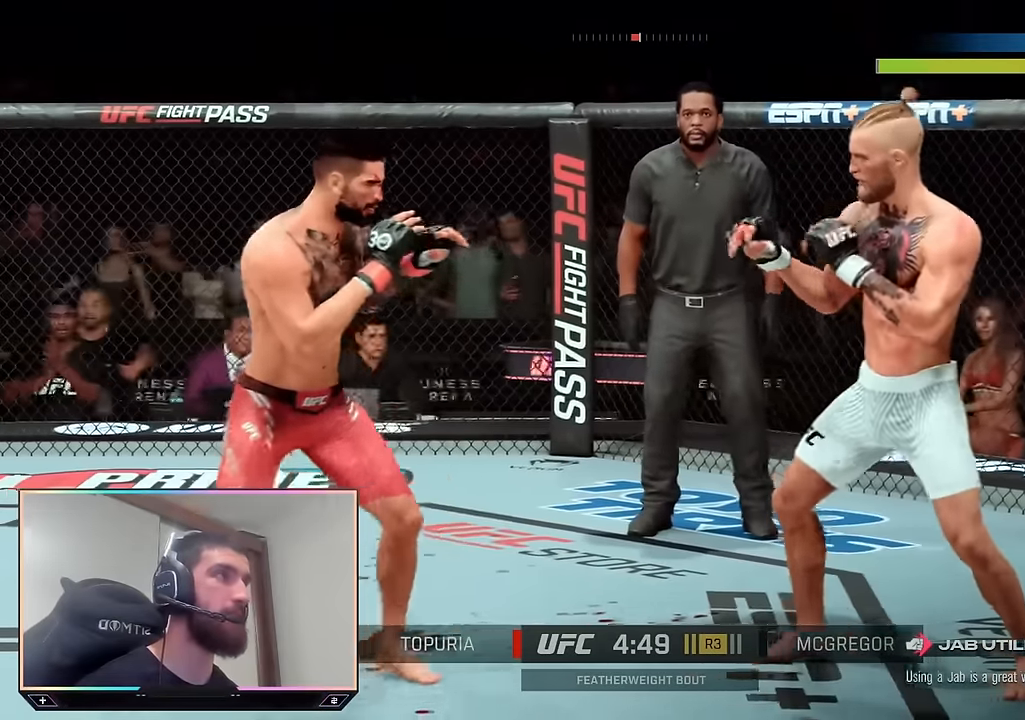
{"buttons": ["L1"], "left_stick": "center", "right_stick": "center", "events": [[66, "left_stick", "up-left"], [350, "left_stick", "center"], [366, "R2", "up"], [400, "TRIANGLE", "down"], [483, "L1", "down"], [500, "TRIANGLE", "up"]]}
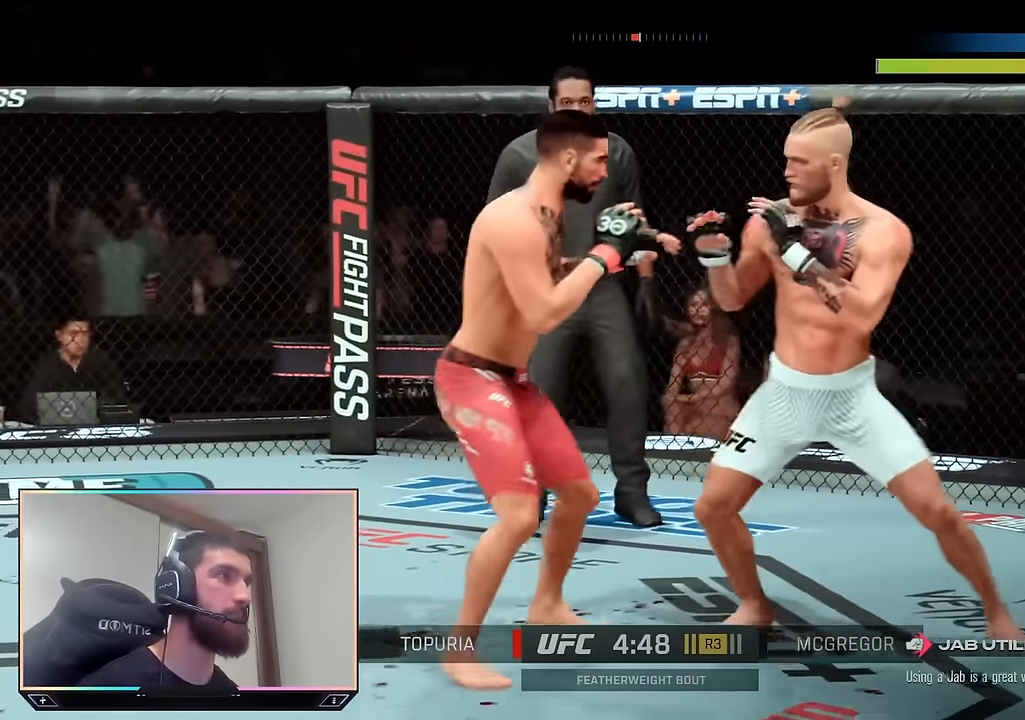
{"buttons": [], "left_stick": "center", "right_stick": "center", "events": [[50, "SQUARE", "down"], [83, "L1", "up"], [133, "SQUARE", "up"], [316, "R2", "down"], [500, "R2", "up"]]}
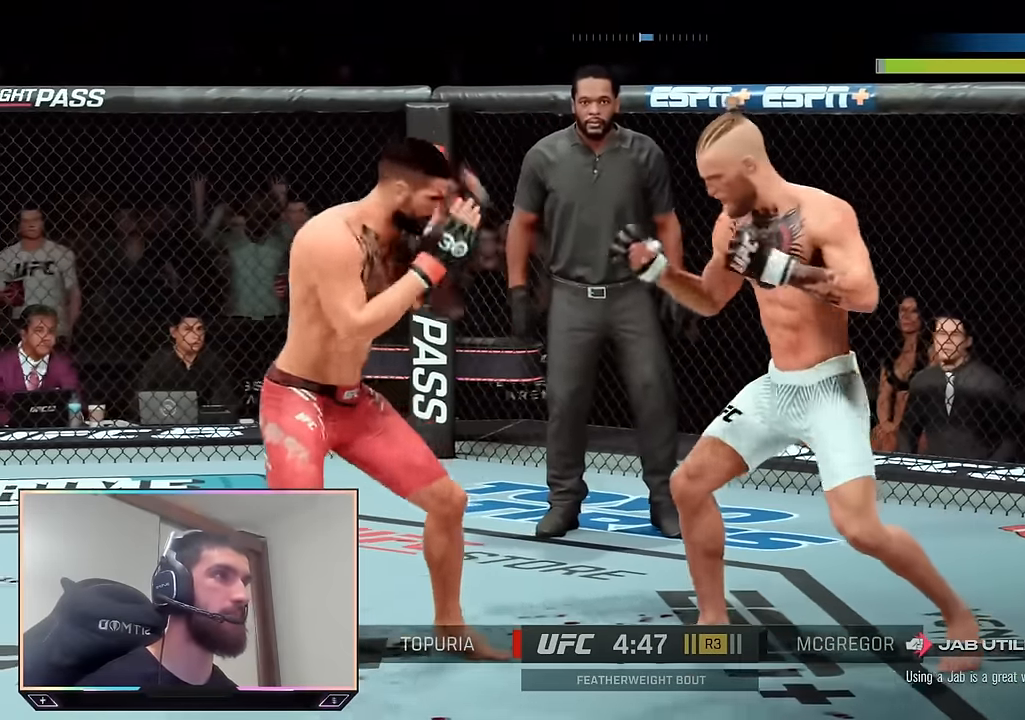
{"buttons": ["R2"], "left_stick": "right", "right_stick": "center", "events": [[200, "SQUARE", "down"], [283, "SQUARE", "up"], [450, "R2", "down"], [466, "left_stick", "right"]]}
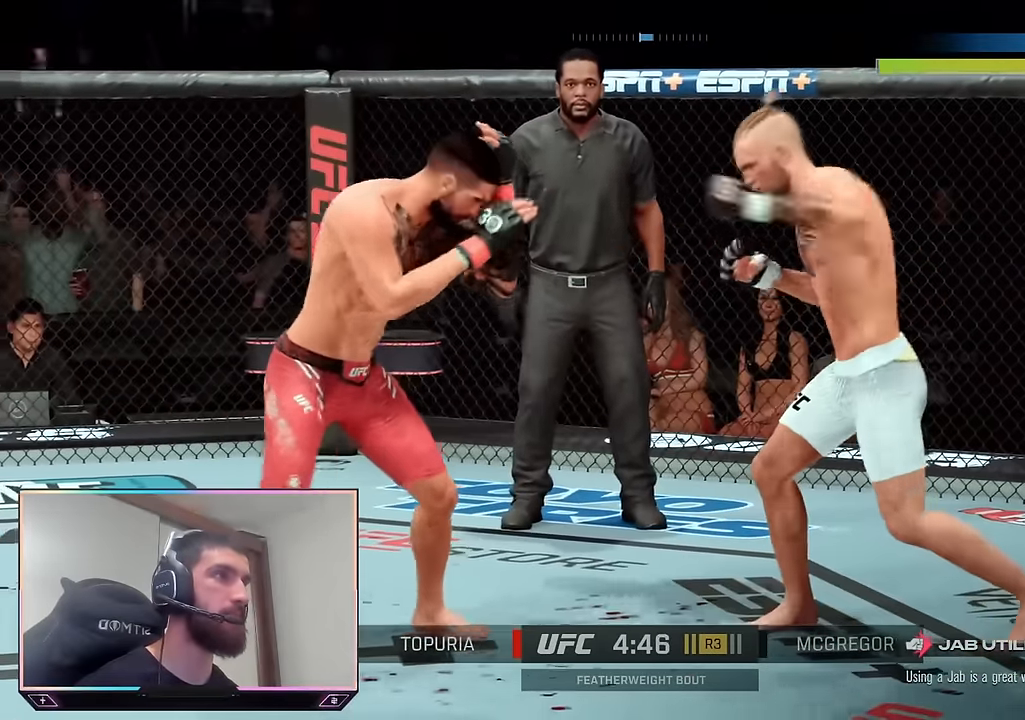
{"buttons": ["R2"], "left_stick": "right", "right_stick": "center", "events": [[216, "R2", "up"], [283, "R2", "down"]]}
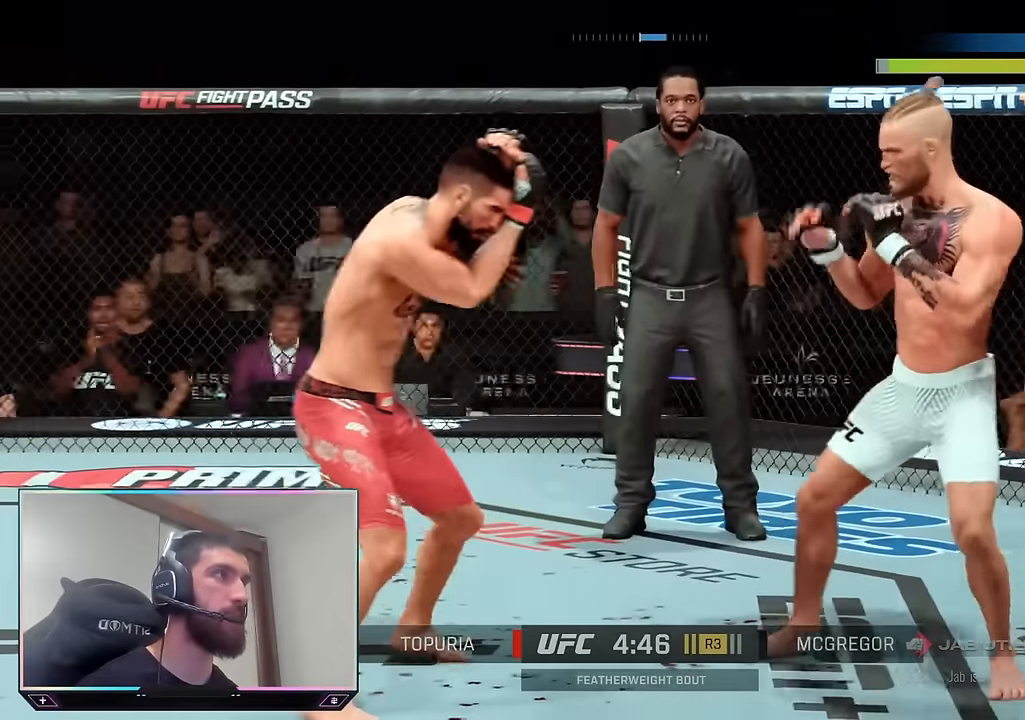
{"buttons": [], "left_stick": "center", "right_stick": "center", "events": [[150, "left_stick", "center"], [183, "R2", "up"]]}
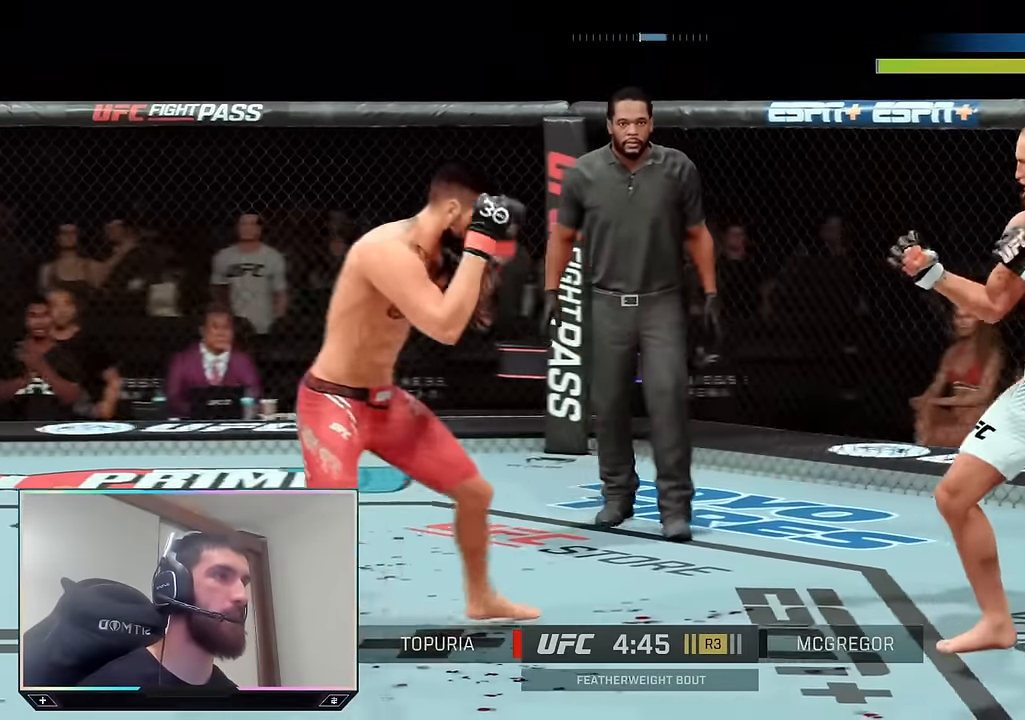
{"buttons": [], "left_stick": "center", "right_stick": "center", "events": []}
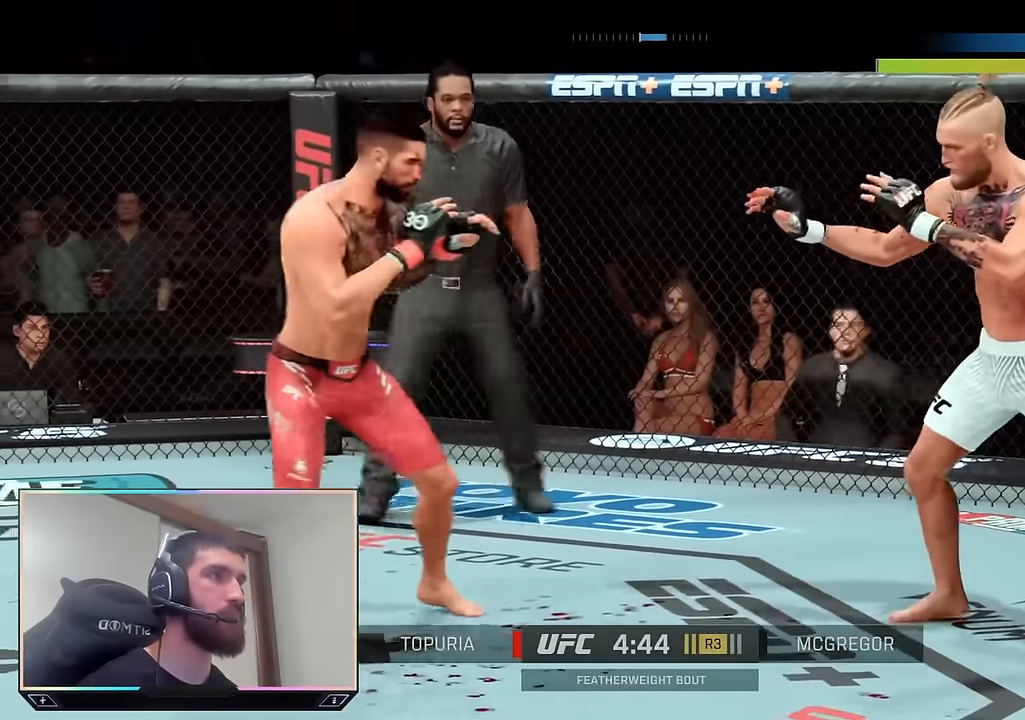
{"buttons": ["L2", "R2"], "left_stick": "down-right", "right_stick": "center", "events": [[233, "left_stick", "down-right"], [250, "R2", "down"], [283, "L2", "down"]]}
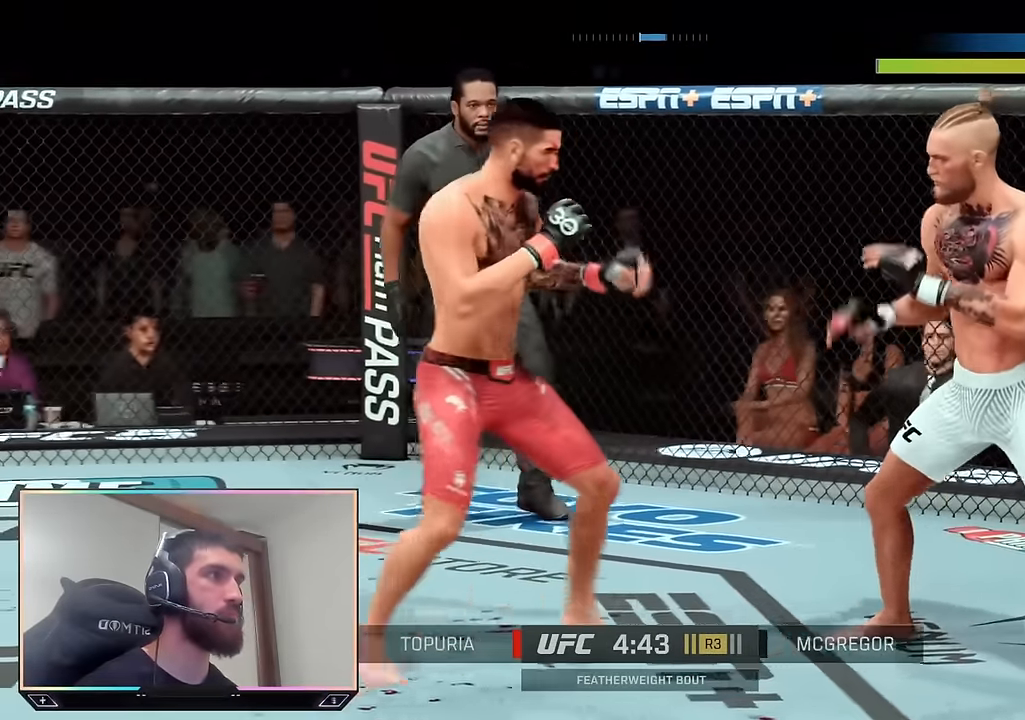
{"buttons": [], "left_stick": "center", "right_stick": "center", "events": [[150, "left_stick", "down"], [300, "L2", "up"], [316, "left_stick", "center"], [350, "R2", "up"], [366, "SQUARE", "down"], [483, "SQUARE", "up"]]}
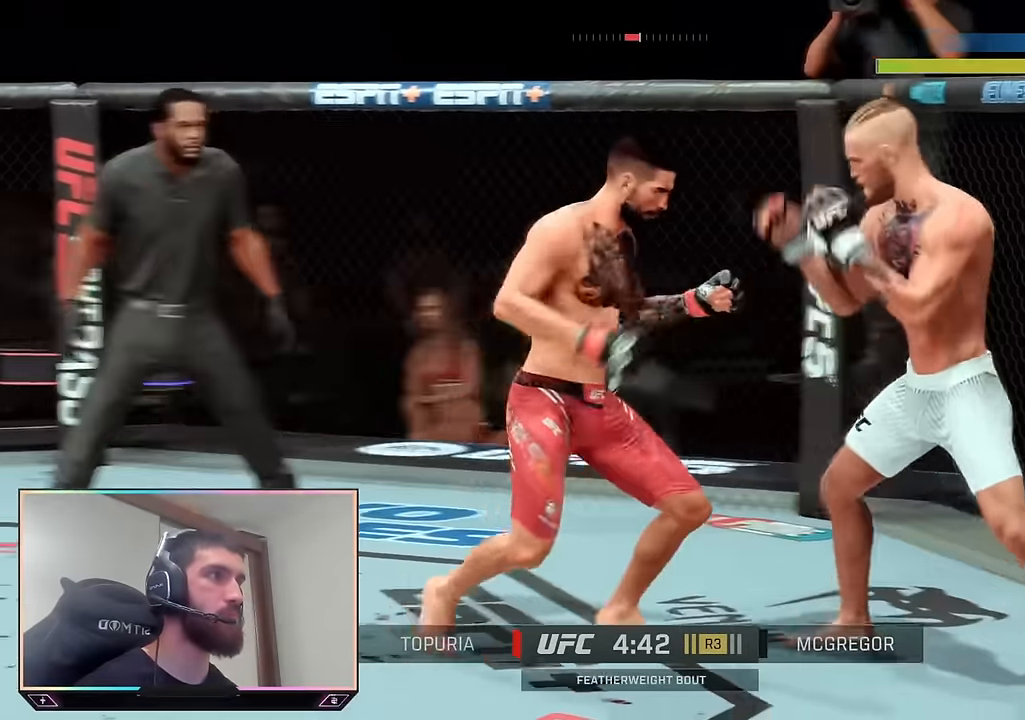
{"buttons": ["R2"], "left_stick": "center", "right_stick": "center", "events": [[116, "L1", "down"], [116, "TRIANGLE", "down"], [200, "TRIANGLE", "up"], [216, "L2", "down"], [233, "L1", "up"], [333, "L2", "up"], [466, "R2", "down"]]}
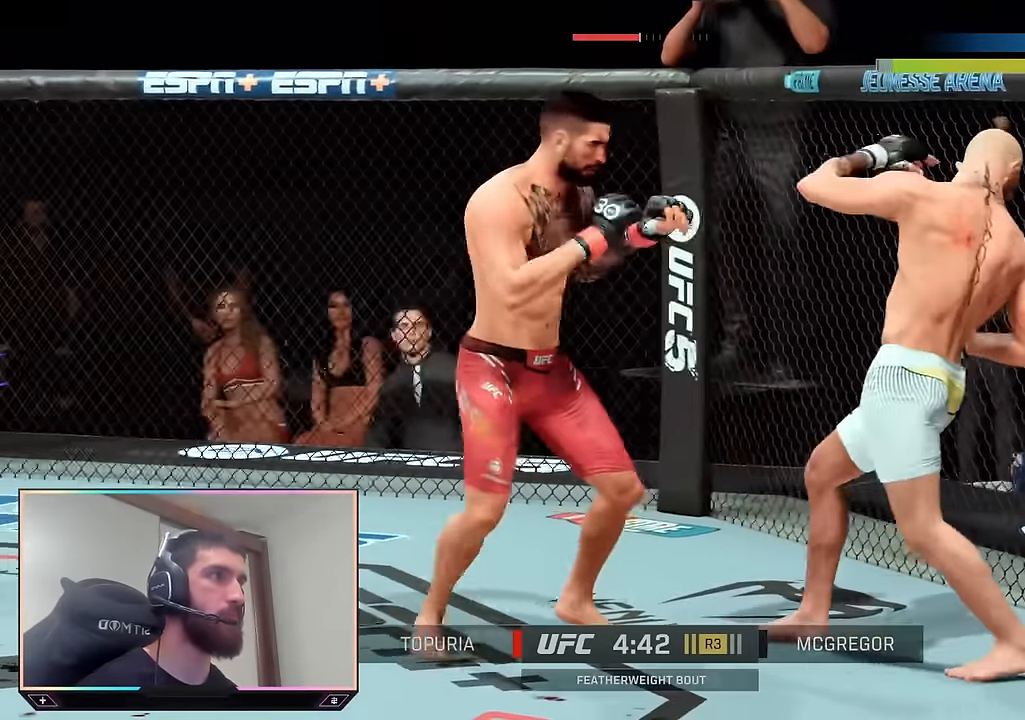
{"buttons": ["R2"], "left_stick": "down-left", "right_stick": "center", "events": [[33, "left_stick", "down-left"]]}
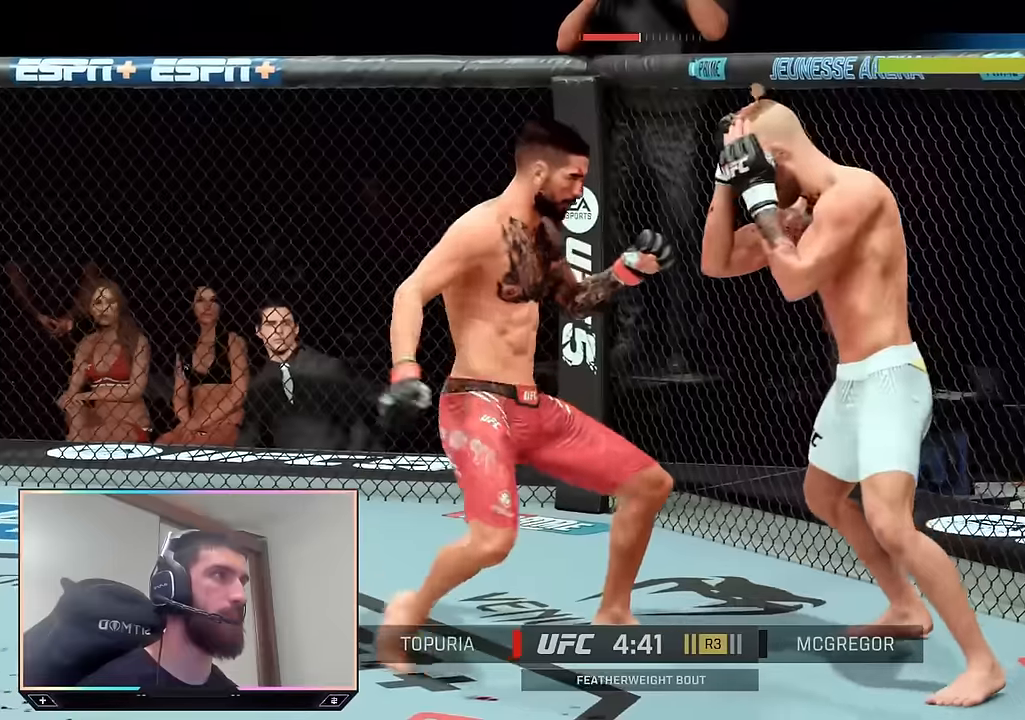
{"buttons": ["SQUARE"], "left_stick": "center", "right_stick": "center", "events": [[100, "L2", "down"], [183, "L2", "up"], [450, "R2", "up"], [450, "SQUARE", "down"], [450, "left_stick", "center"]]}